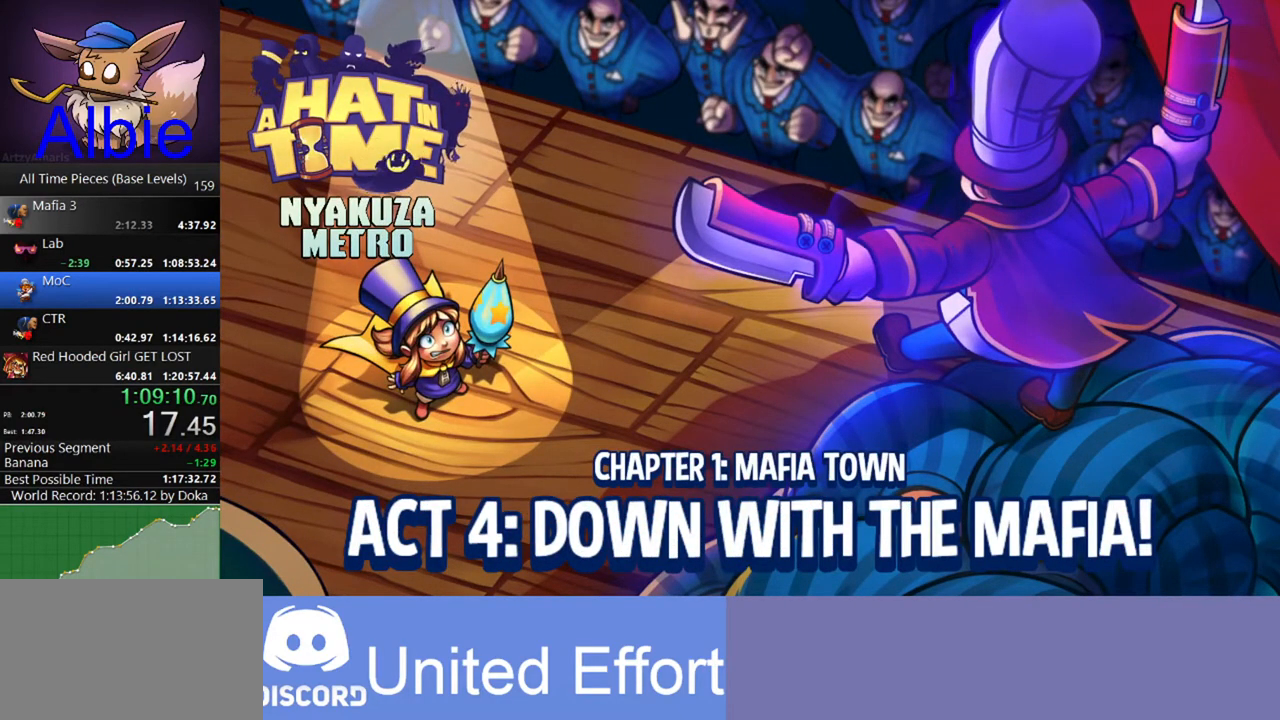
Gameplay with keyboard and mouse; each line is a JSON object with the keys and mouse buttons held at the frame after it. "events" lists presses ("down") and releases ("up") of "1", "2", "3", "4", "5", "a", "alt", "c", "caps_lock", "ctrl", "d", "e", "f", "g", "q", "r", "s", "shift", "space", "t", "tab", "v", "w", "x", "z" and "mouse_wheel" between this image and that frame as [ms after this image, input, new state], when the widget could be followed in between. "mouse_wheel" = the "wheel" button of the "mouse" list. No other keys are recorded. "wheel" means that the mouse wheel is clicked or scrolled. "mouse_move" is the direction in which the mouse moves at that frame (one of eight, or "still"), when it could be read.
{"keys": ["d"], "mouse": [], "mouse_move": "still", "events": [[67, "d", "down"]]}
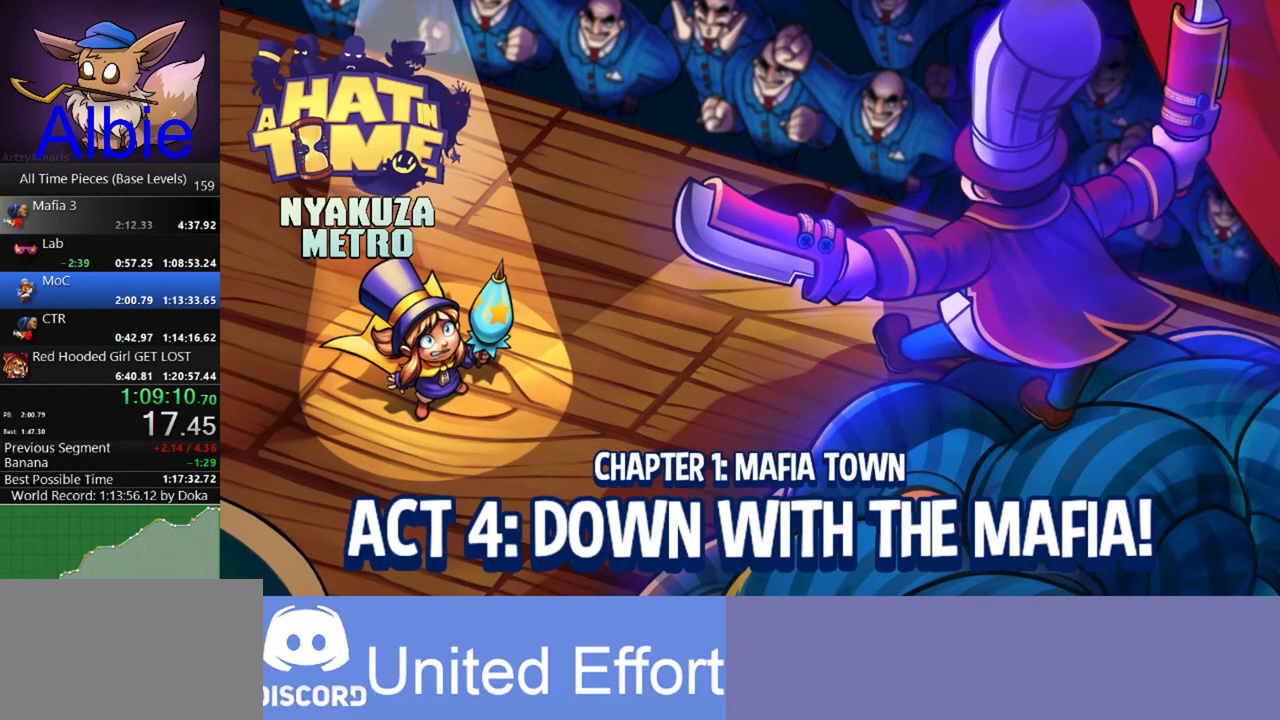
{"keys": ["d"], "mouse": [], "mouse_move": "still", "events": []}
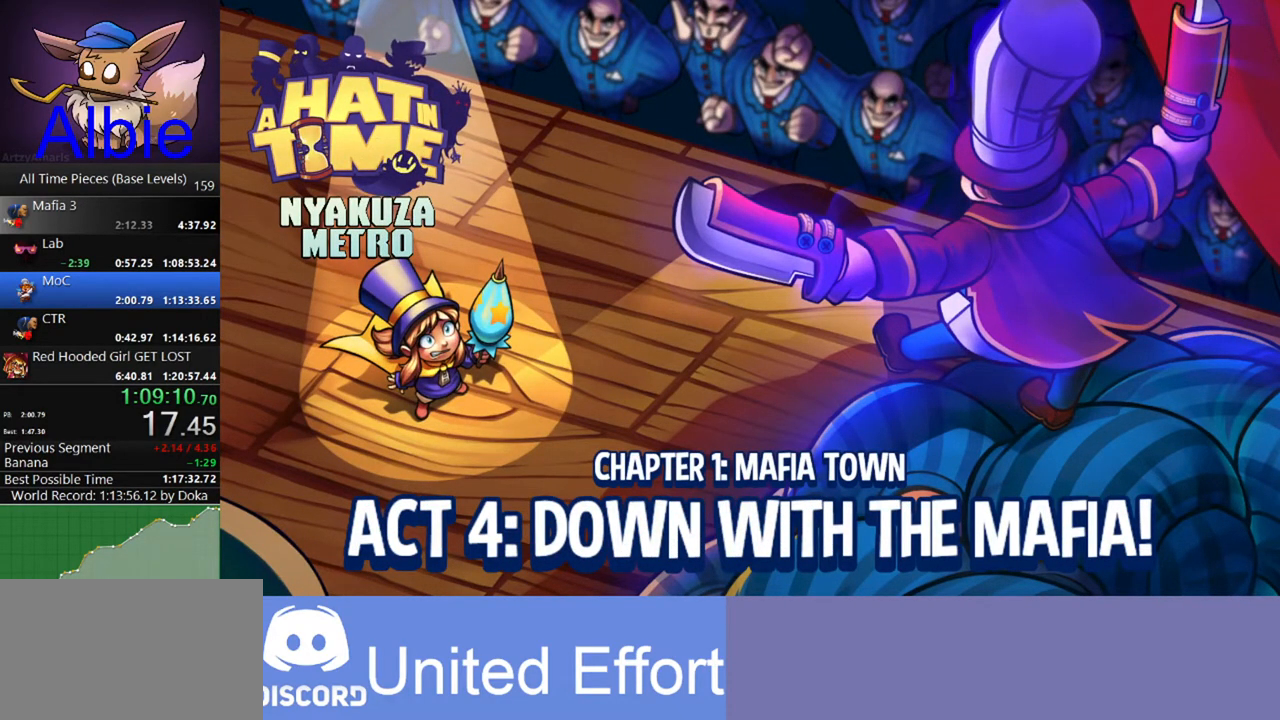
{"keys": ["d"], "mouse": [], "mouse_move": "still", "events": []}
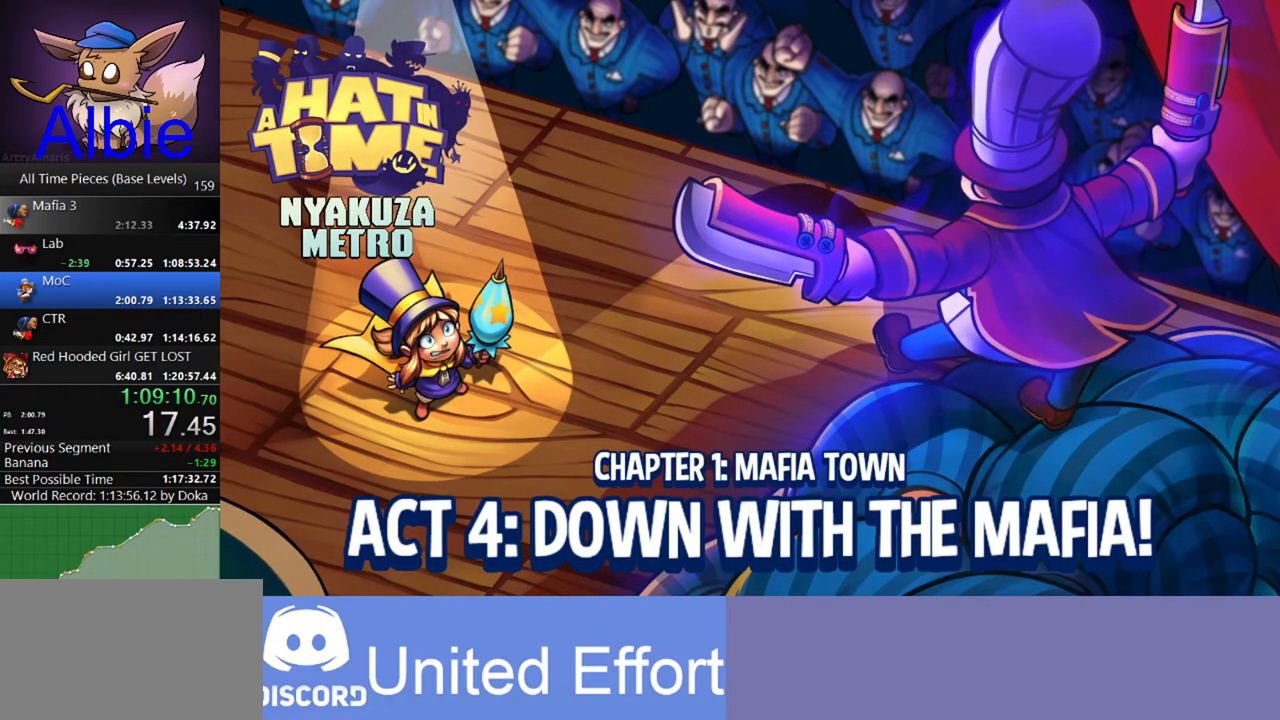
{"keys": ["d"], "mouse": [], "mouse_move": "still", "events": []}
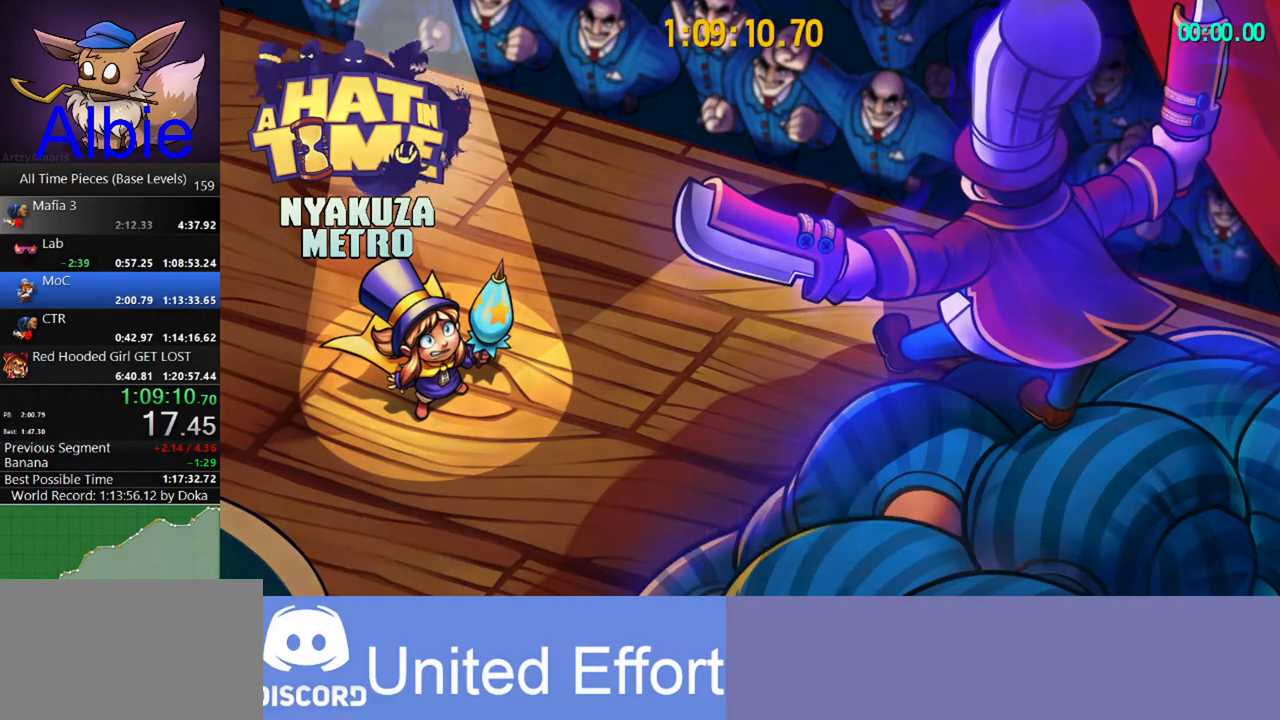
{"keys": ["d"], "mouse": [], "mouse_move": "still", "events": []}
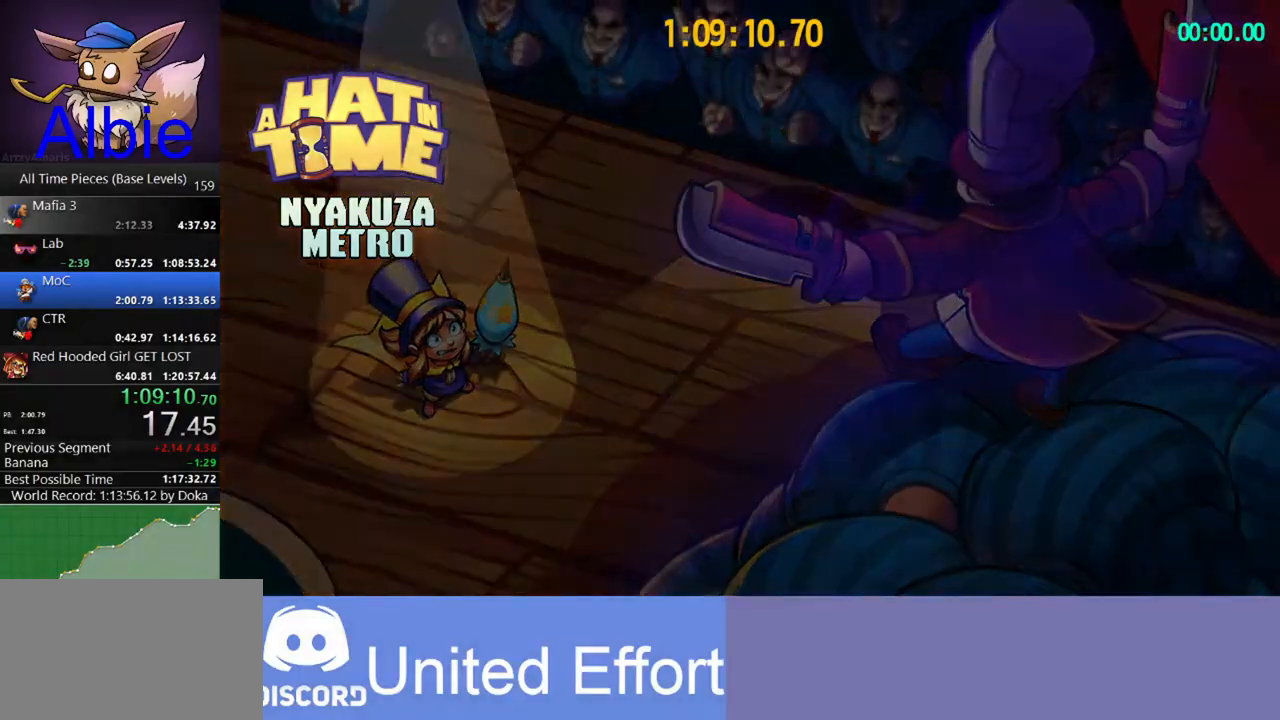
{"keys": ["d"], "mouse": [], "mouse_move": "still", "events": []}
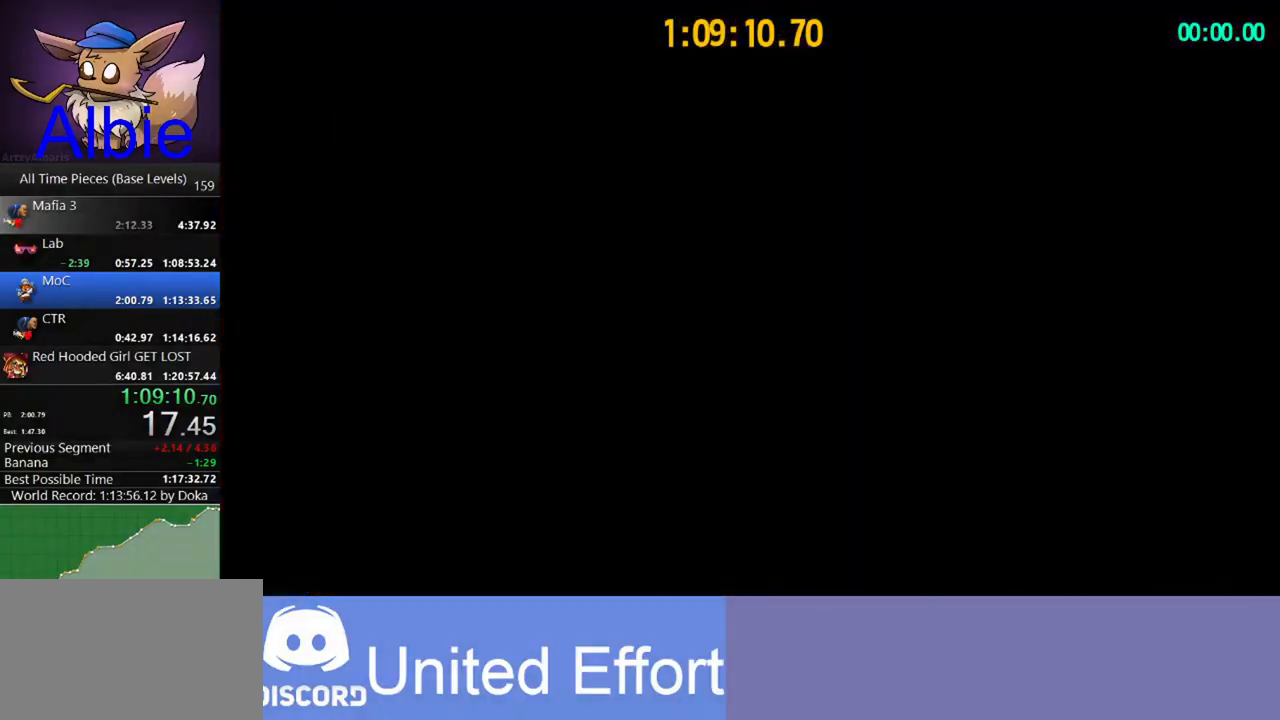
{"keys": ["d"], "mouse": [], "mouse_move": "still", "events": []}
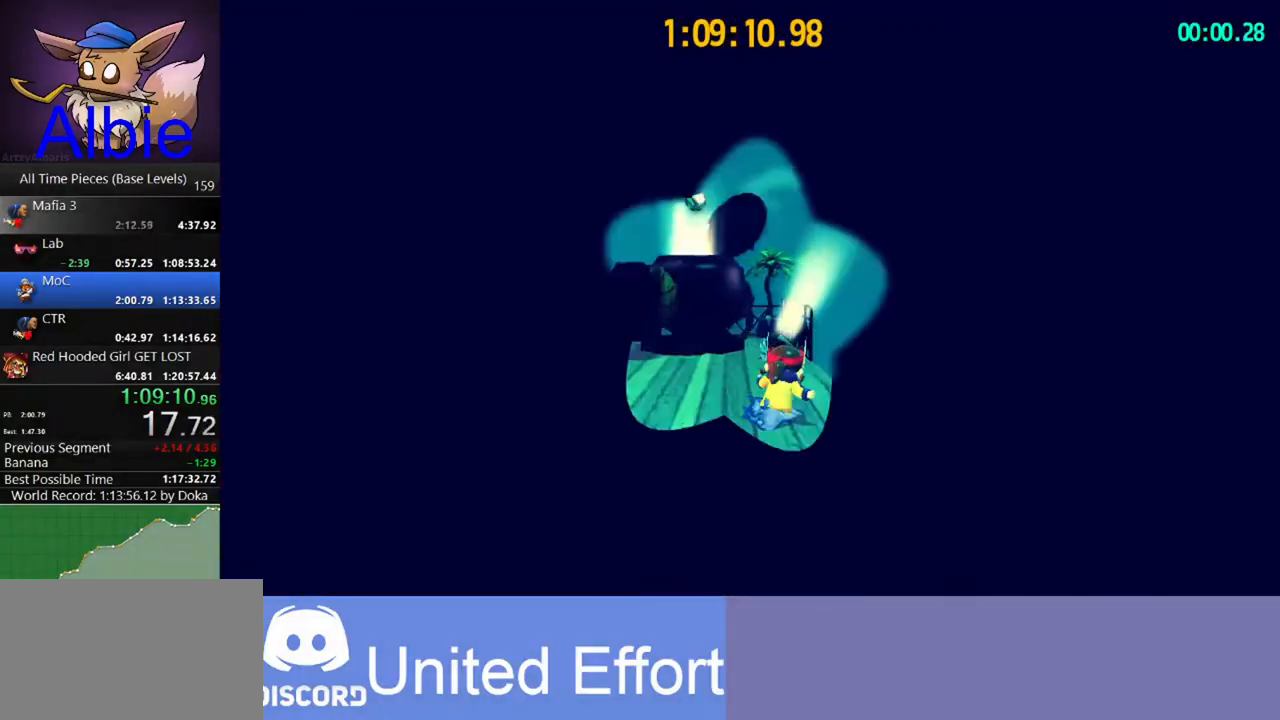
{"keys": ["a", "s"], "mouse": [], "mouse_move": "down-right", "events": [[367, "d", "up"], [400, "a", "down"], [400, "s", "down"]]}
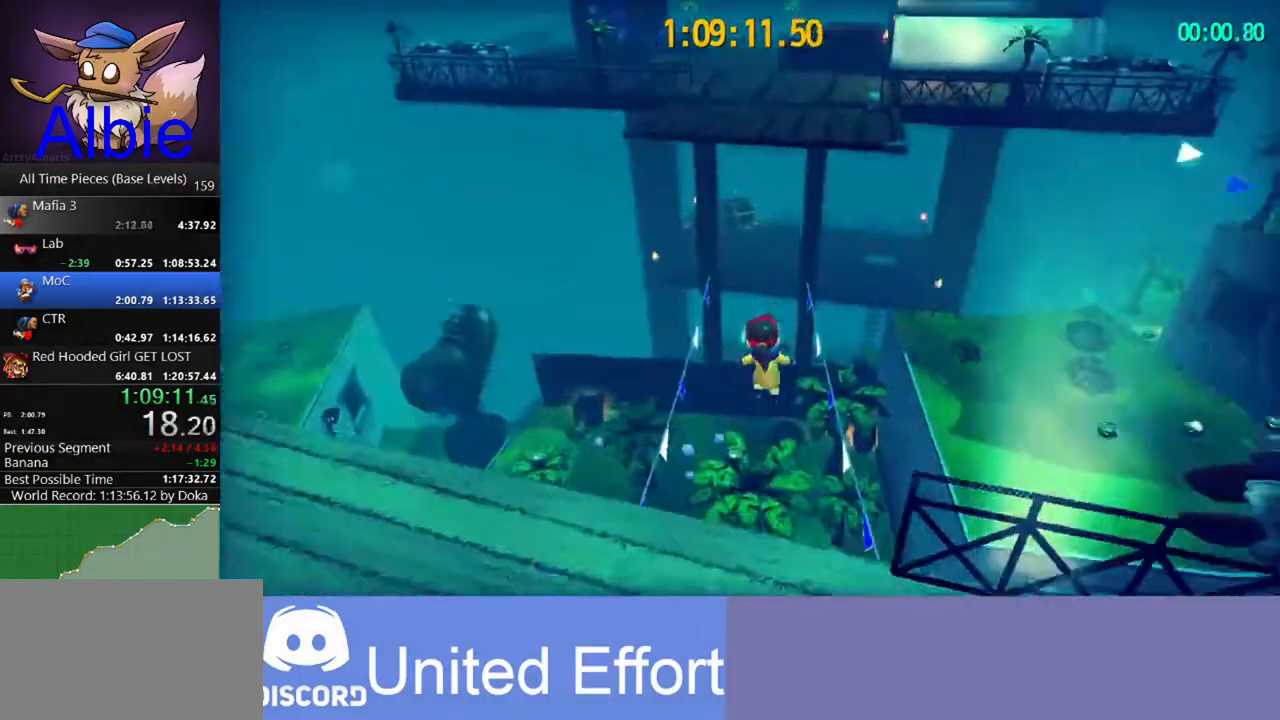
{"keys": ["w"], "mouse": [], "mouse_move": "still", "events": [[133, "a", "up"], [367, "s", "up"], [467, "w", "down"]]}
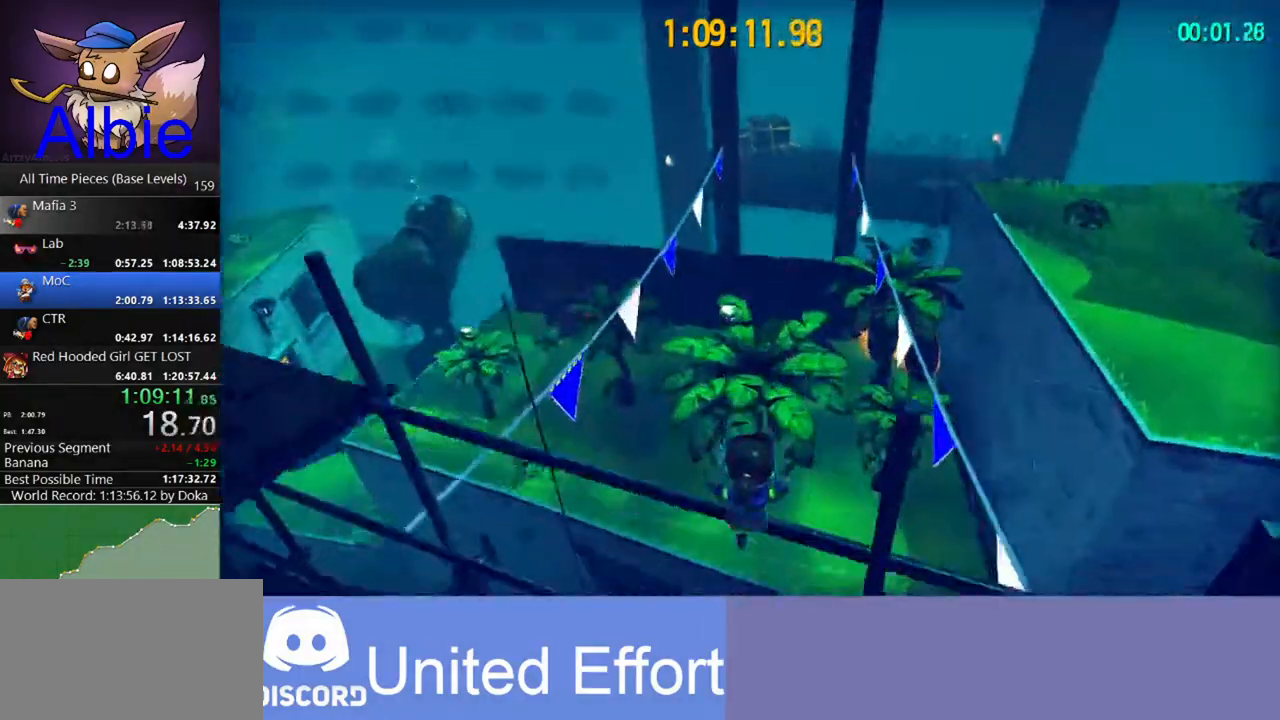
{"keys": ["w"], "mouse": [], "mouse_move": "still", "events": [[67, "shift", "down"], [167, "shift", "up"]]}
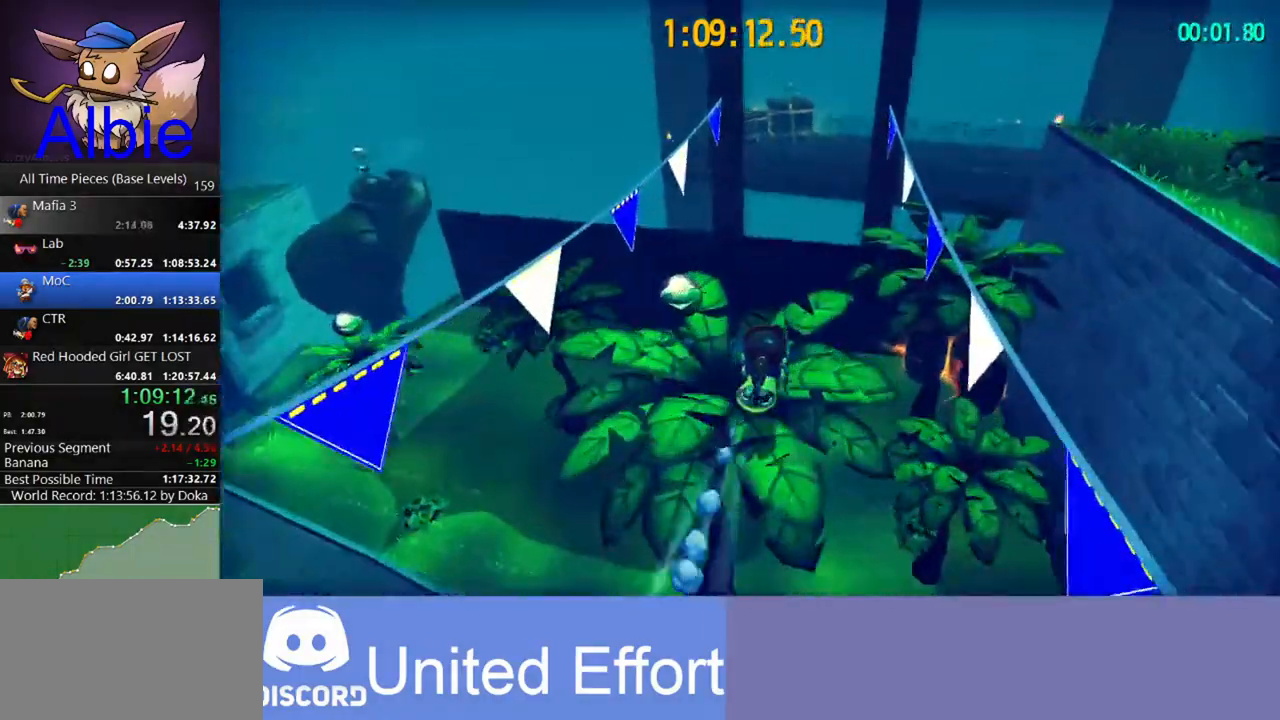
{"keys": ["w"], "mouse": [], "mouse_move": "still", "events": [[133, "shift", "down"], [233, "shift", "up"]]}
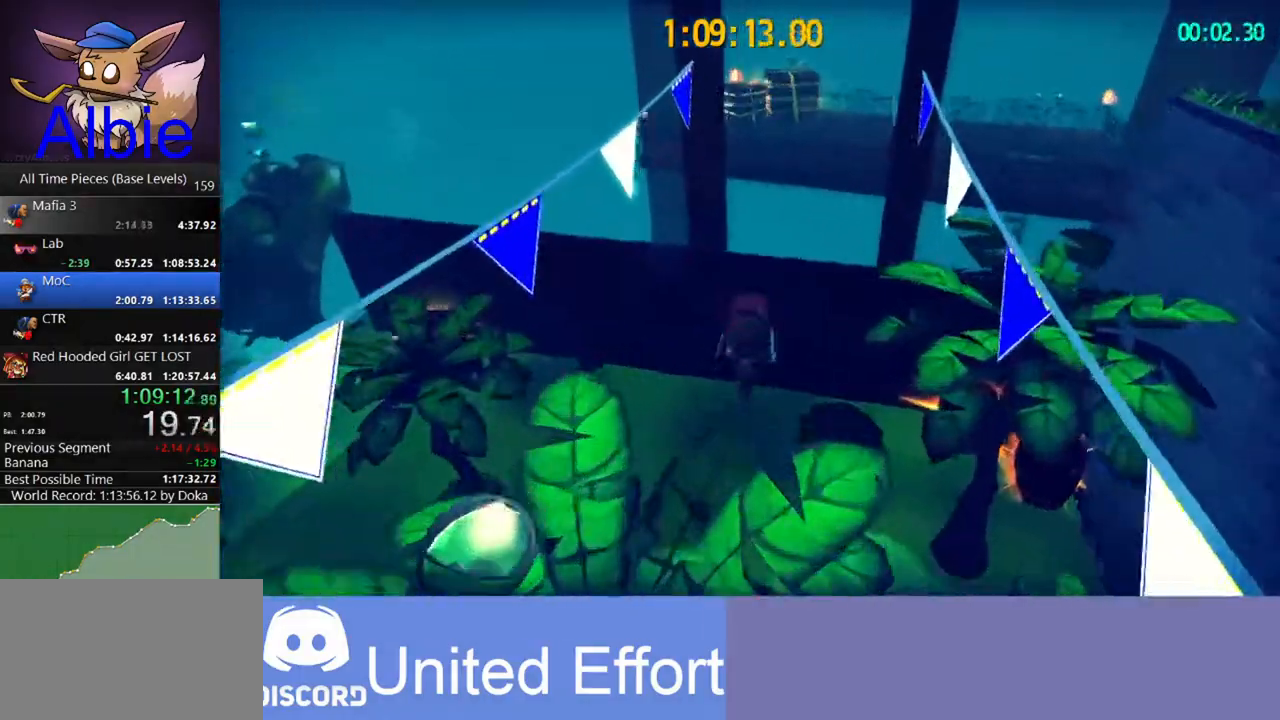
{"keys": ["space"], "mouse": [], "mouse_move": "still", "events": [[200, "w", "up"], [367, "space", "down"]]}
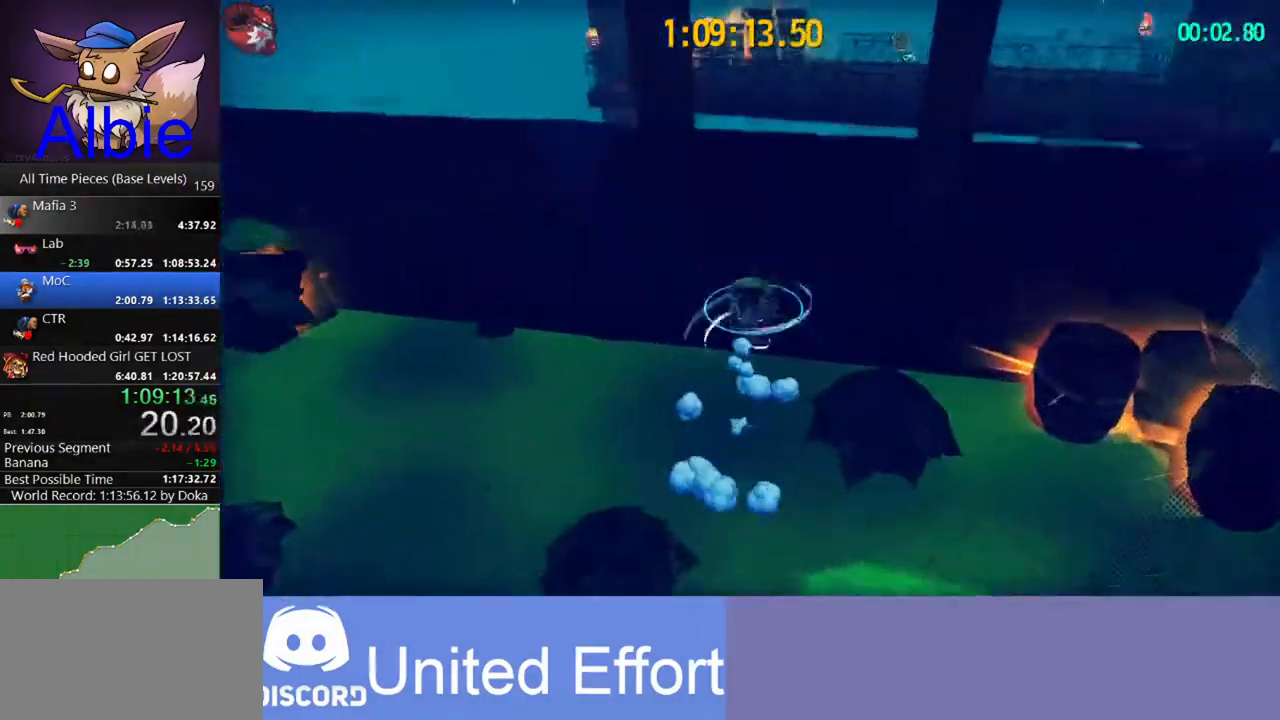
{"keys": ["space", "w"], "mouse": [], "mouse_move": "still", "events": [[200, "w", "down"]]}
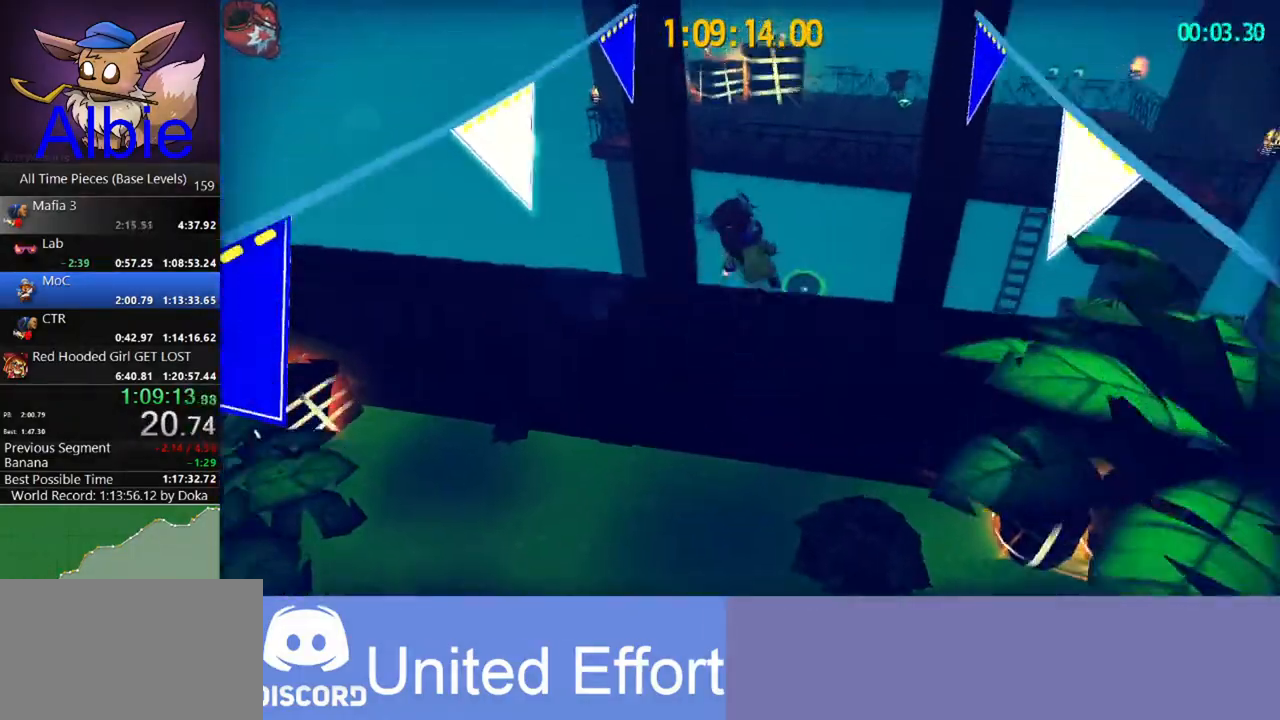
{"keys": ["w"], "mouse": [], "mouse_move": "still", "events": [[33, "w", "up"], [67, "space", "up"], [300, "w", "down"]]}
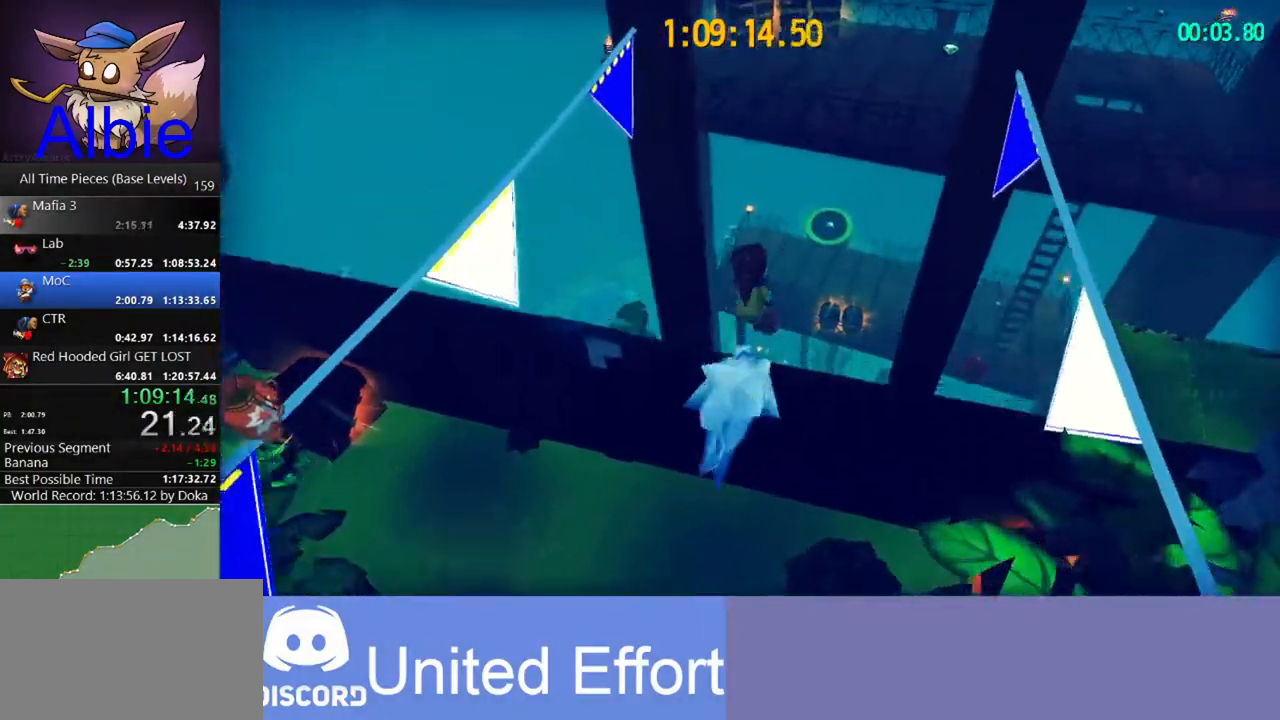
{"keys": ["w"], "mouse": [], "mouse_move": "still", "events": [[200, "d", "down"], [233, "w", "up"], [267, "d", "up"], [433, "w", "down"]]}
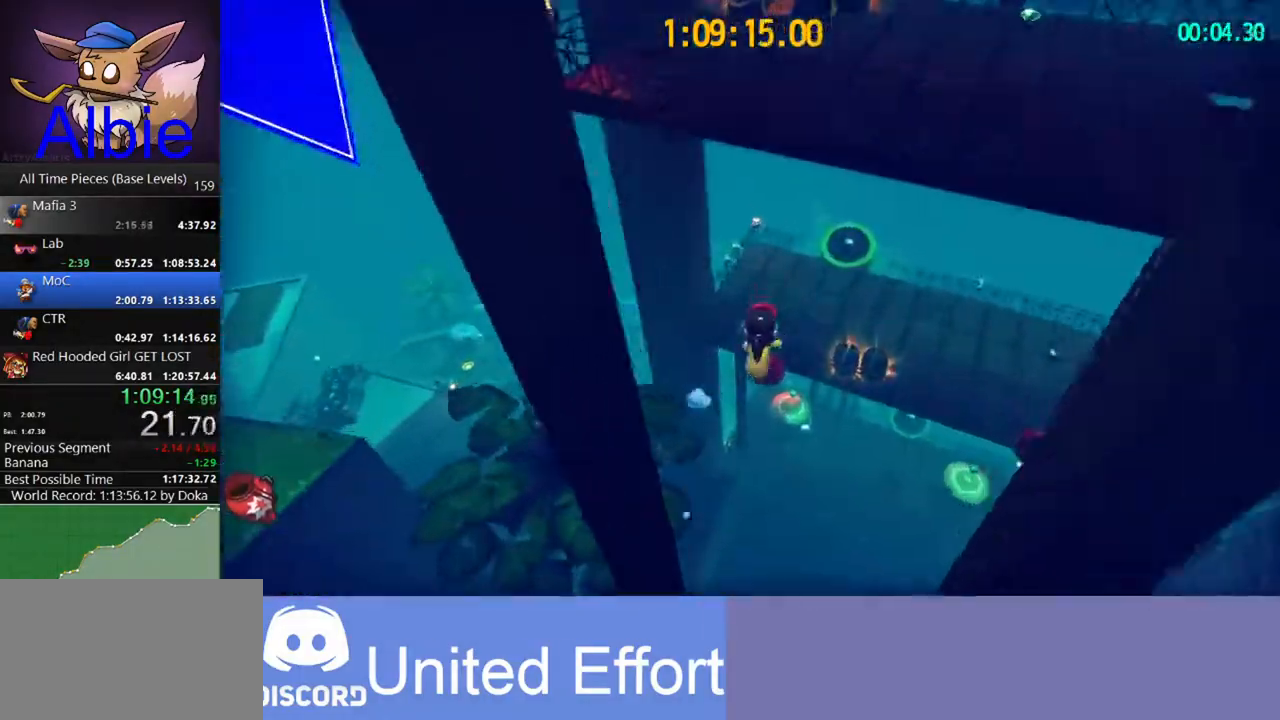
{"keys": ["space", "w"], "mouse": [], "mouse_move": "still", "events": [[433, "space", "down"]]}
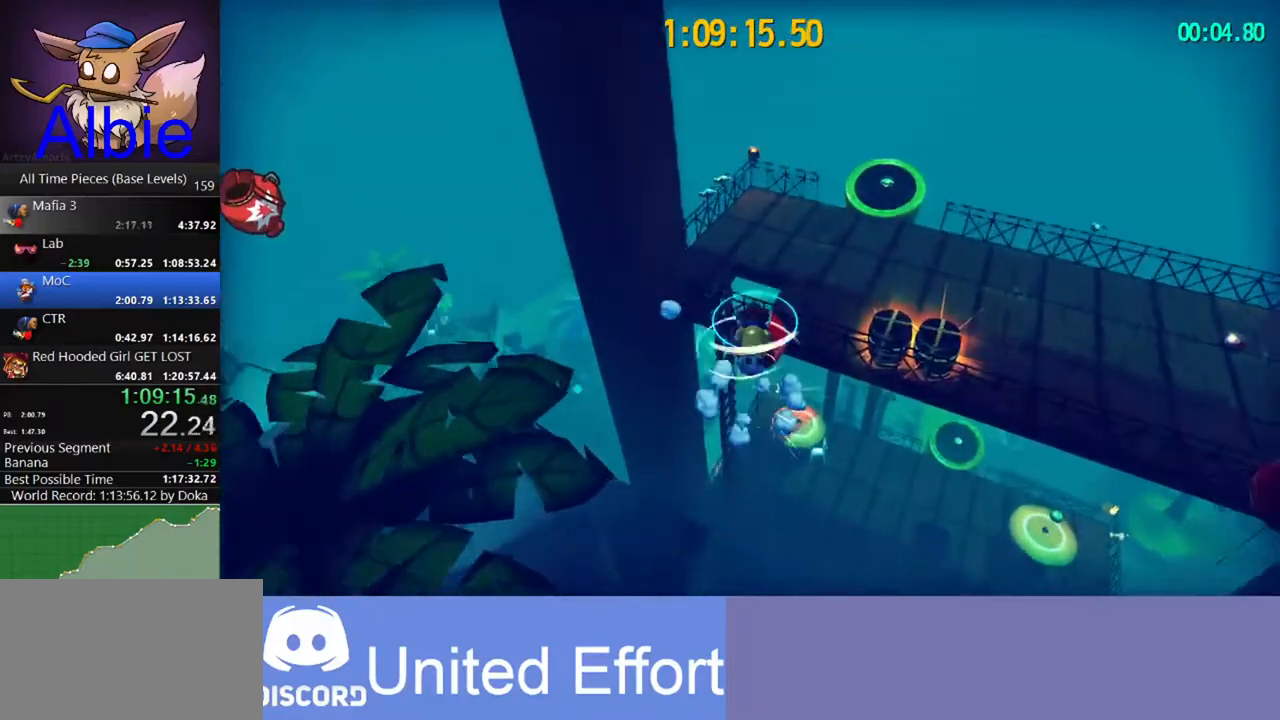
{"keys": ["d", "w"], "mouse": [], "mouse_move": "still", "events": [[33, "space", "up"], [467, "d", "down"]]}
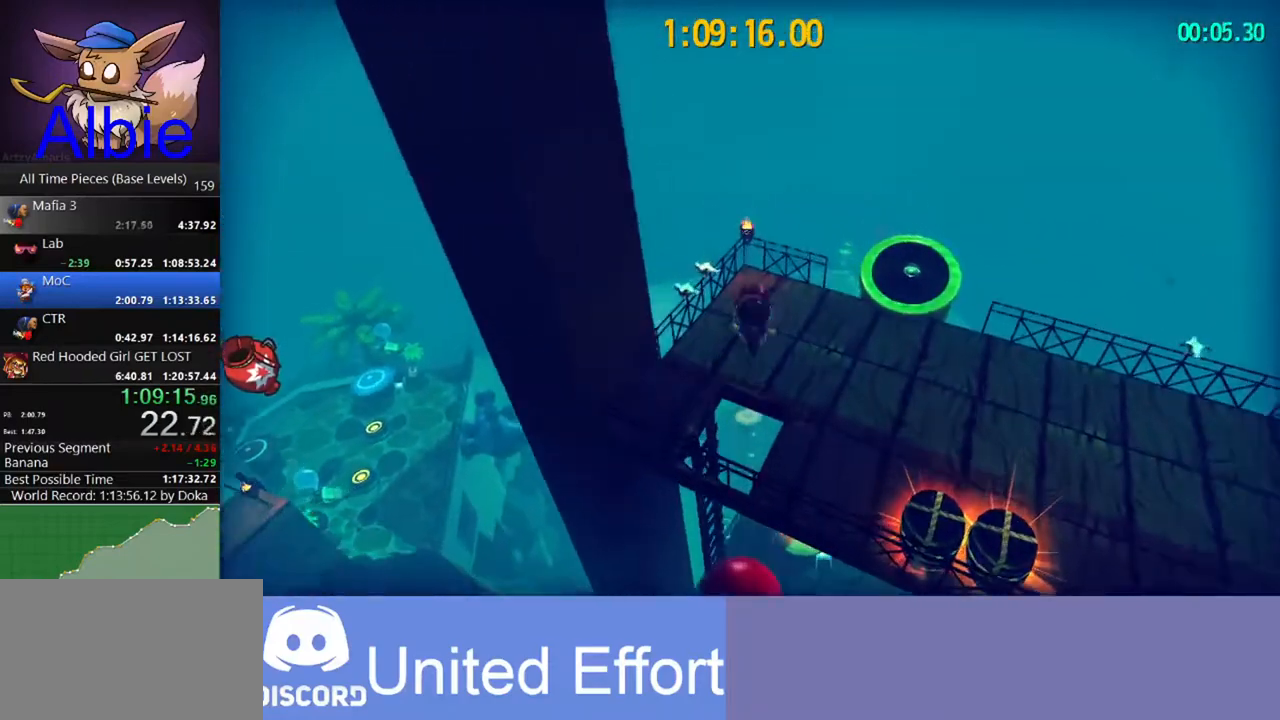
{"keys": ["a", "w"], "mouse": [], "mouse_move": "still", "events": [[200, "d", "up"], [433, "a", "down"]]}
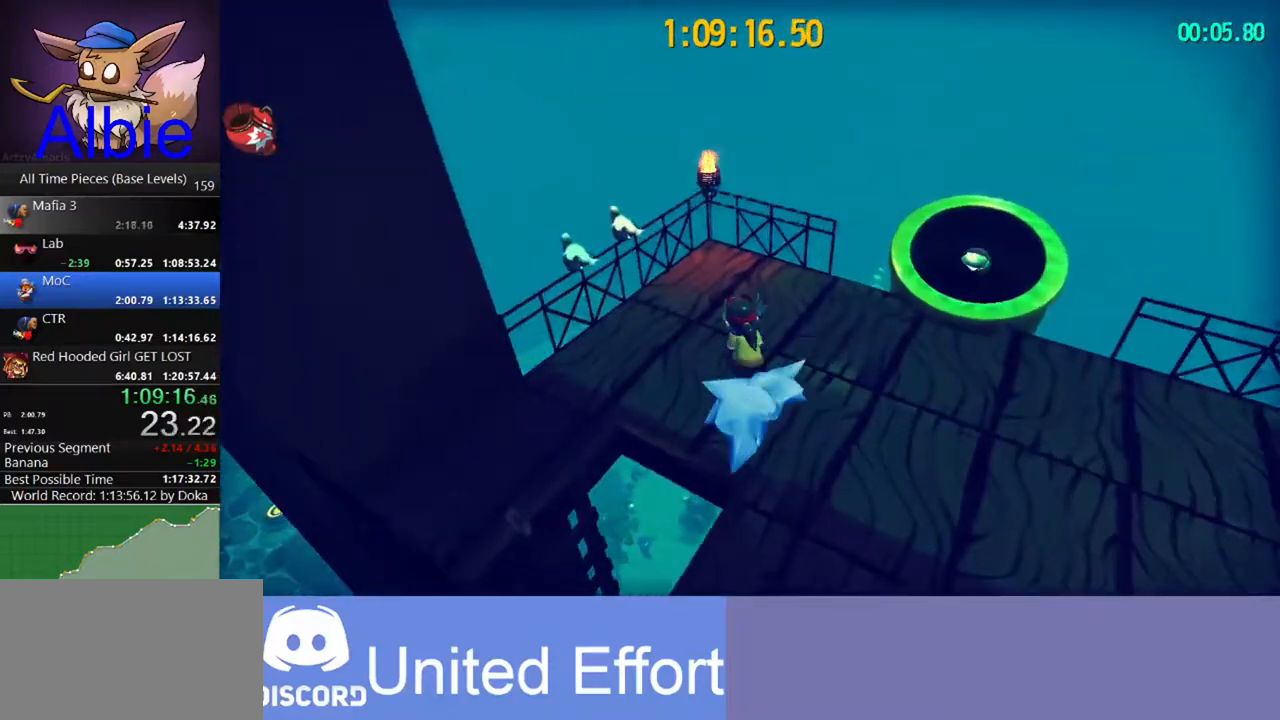
{"keys": ["w"], "mouse": [], "mouse_move": "still", "events": [[67, "space", "down"], [100, "a", "up"], [333, "space", "up"]]}
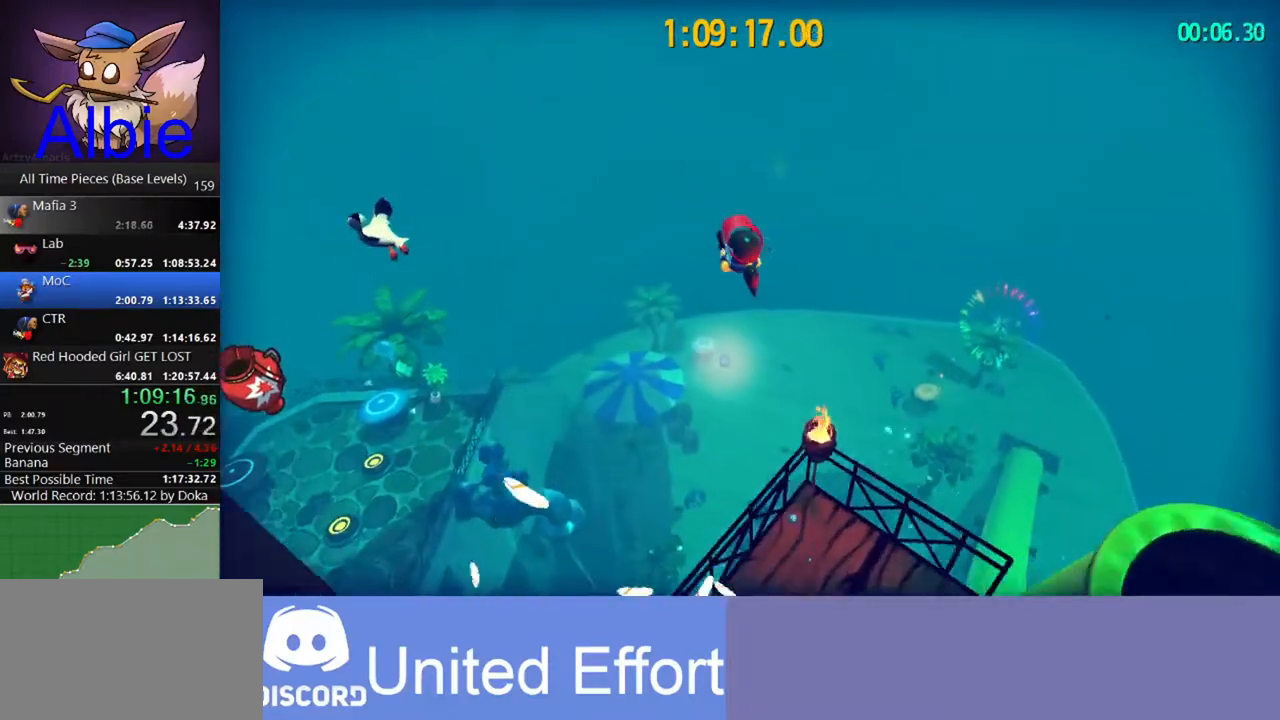
{"keys": ["w"], "mouse": [], "mouse_move": "still", "events": [[400, "d", "down"], [500, "d", "up"]]}
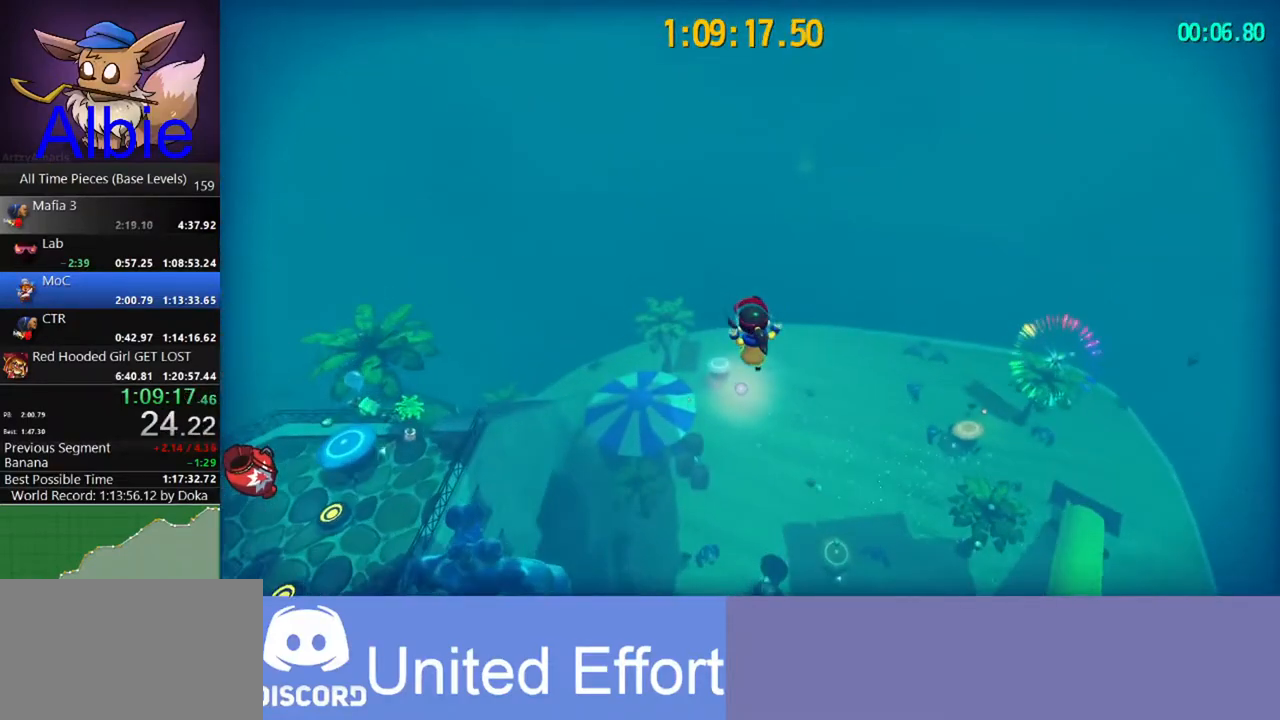
{"keys": ["d", "w"], "mouse": [], "mouse_move": "still", "events": [[467, "d", "down"]]}
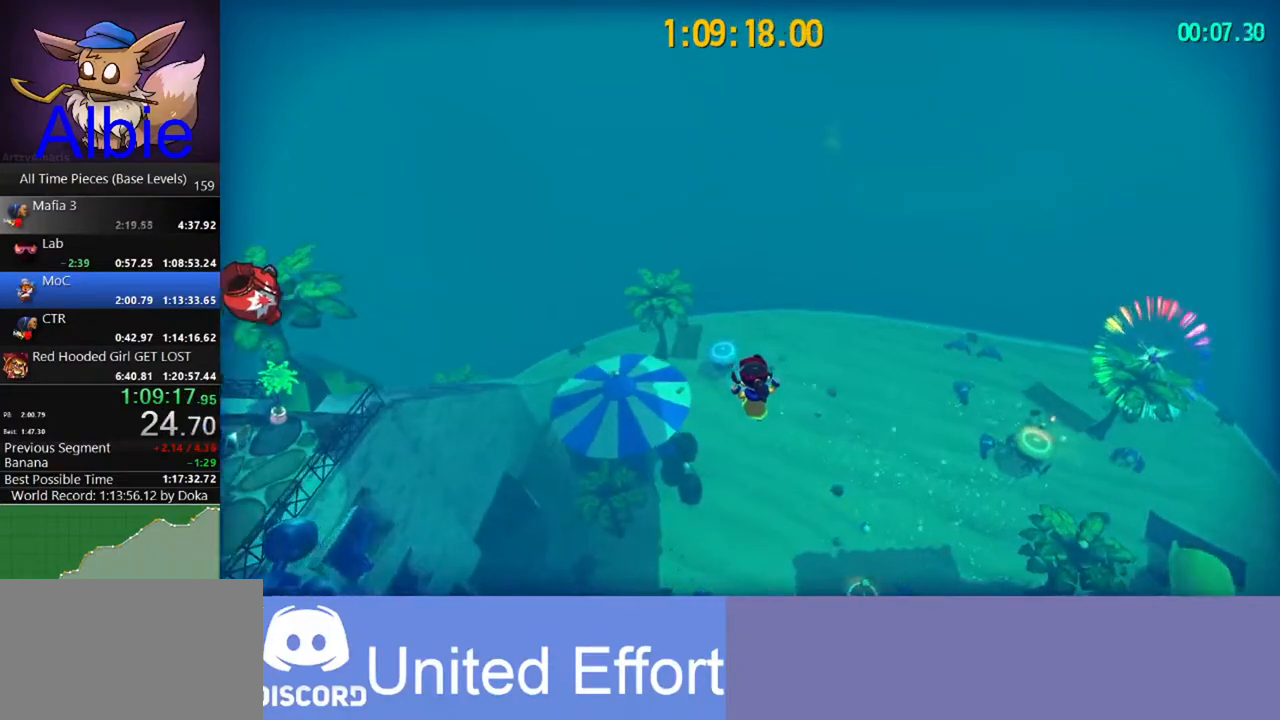
{"keys": ["d", "shift", "w"], "mouse": [], "mouse_move": "still", "events": [[67, "d", "up"], [233, "d", "down"], [400, "shift", "down"]]}
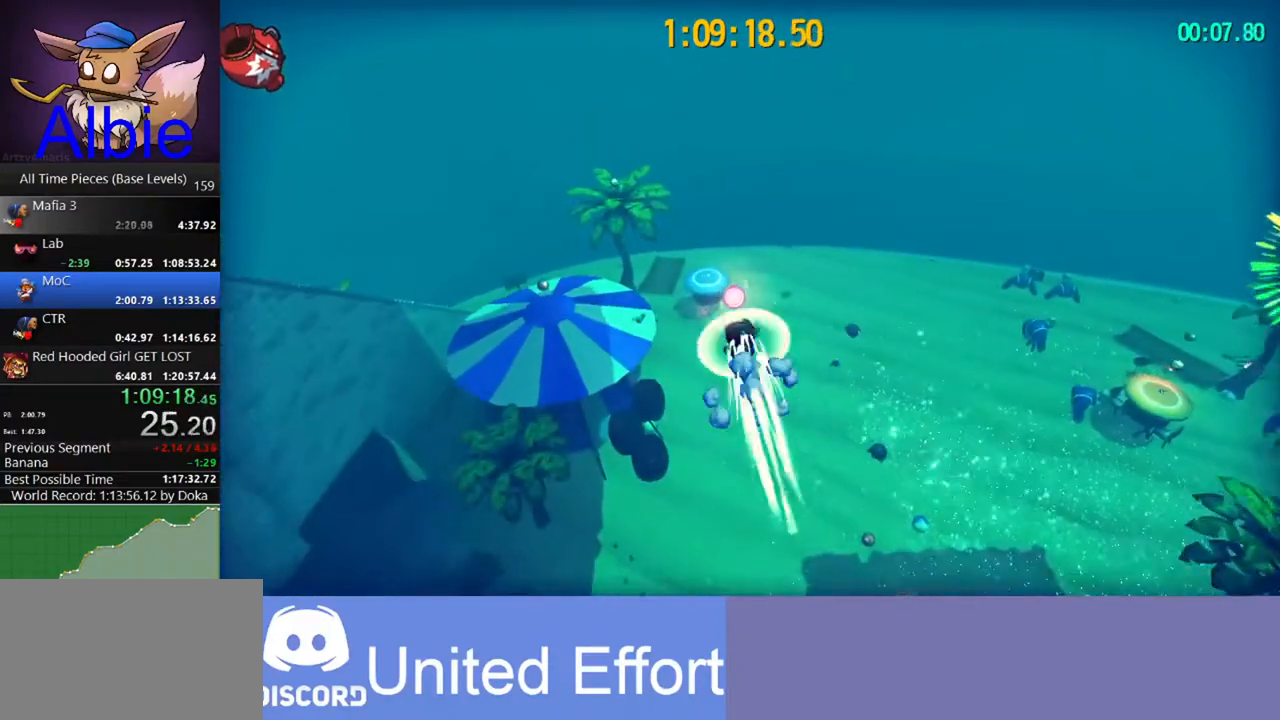
{"keys": ["w"], "mouse": [], "mouse_move": "still", "events": [[33, "shift", "up"], [267, "d", "up"]]}
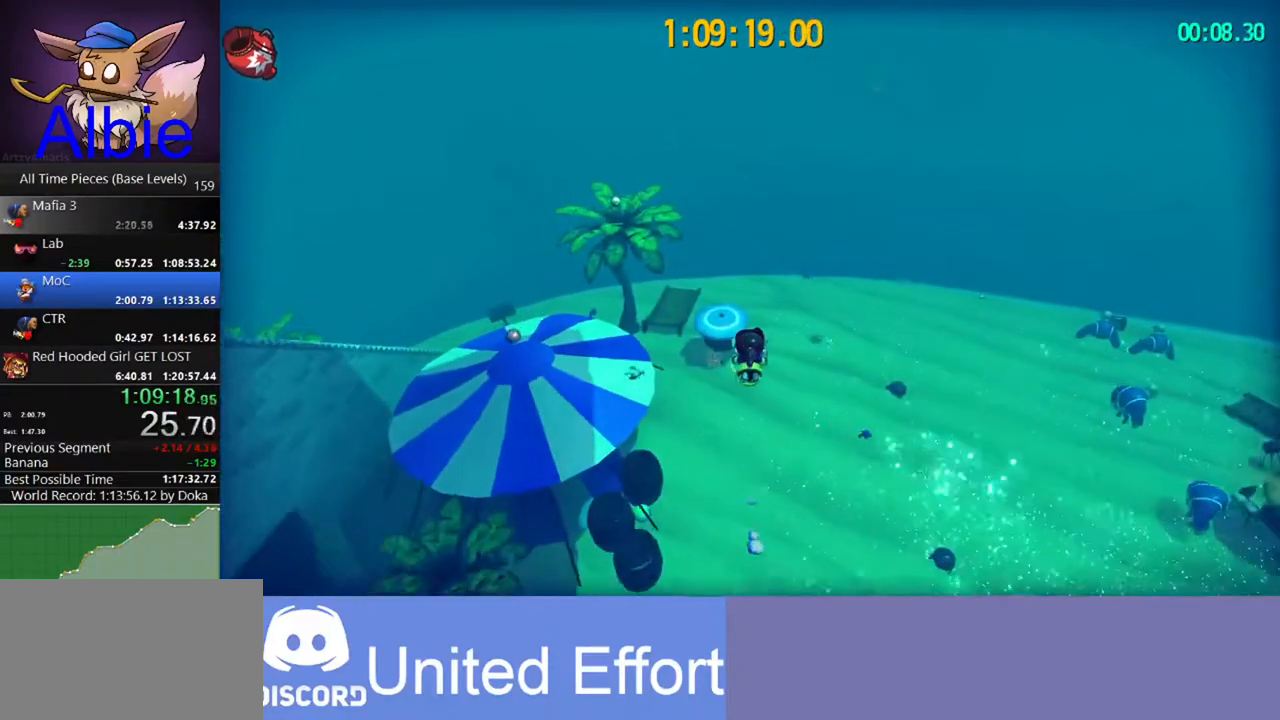
{"keys": ["w"], "mouse": [], "mouse_move": "still", "events": []}
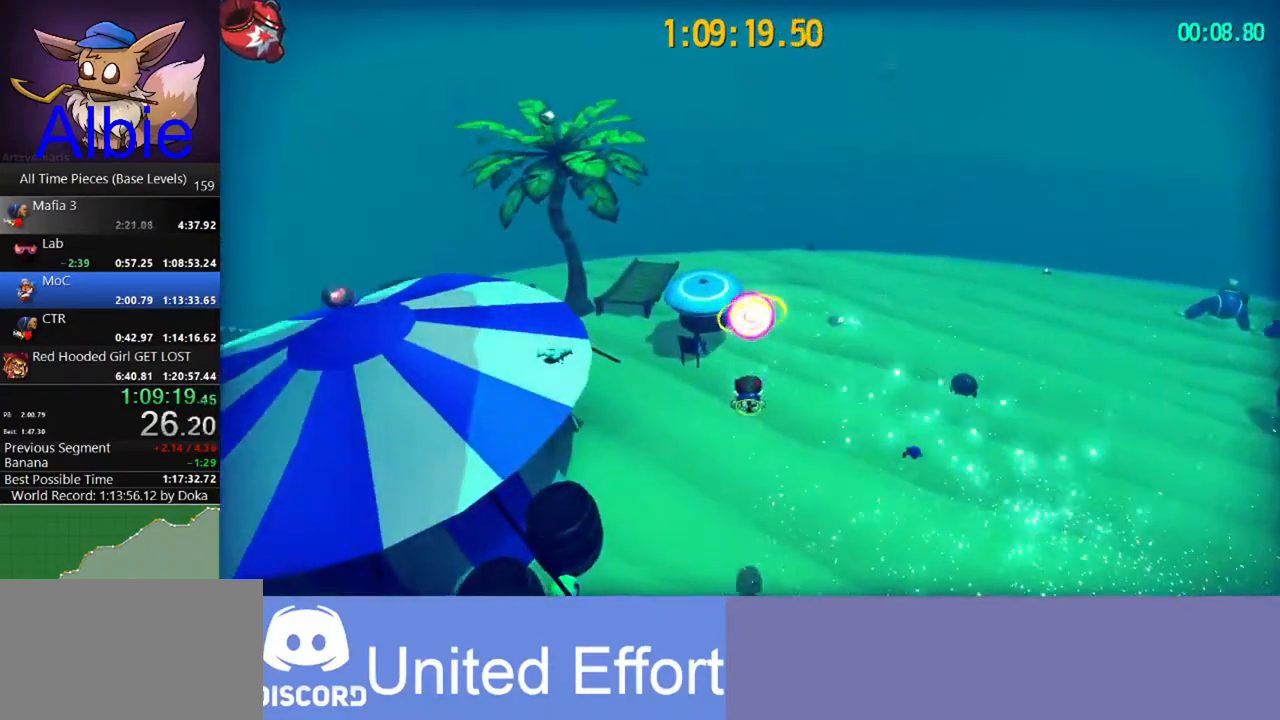
{"keys": ["w"], "mouse": [], "mouse_move": "still", "events": [[67, "shift", "down"], [200, "shift", "up"]]}
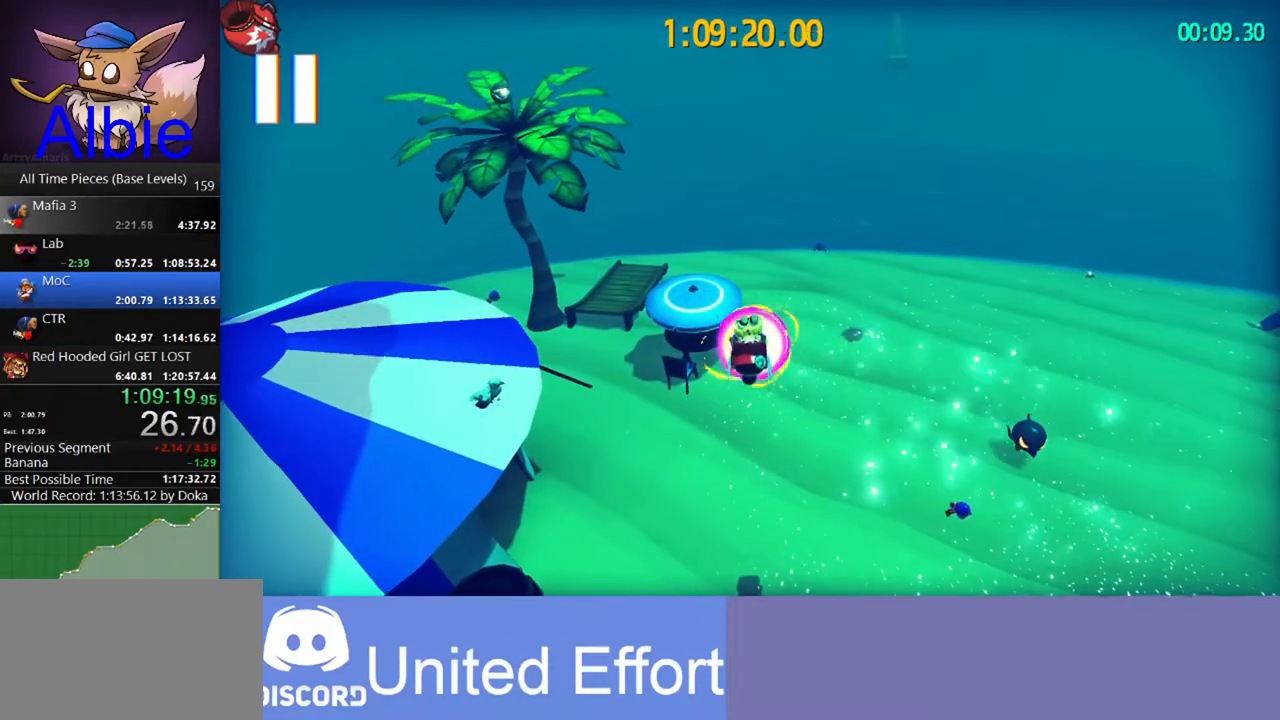
{"keys": [], "mouse": [], "mouse_move": "still", "events": [[33, "w", "up"]]}
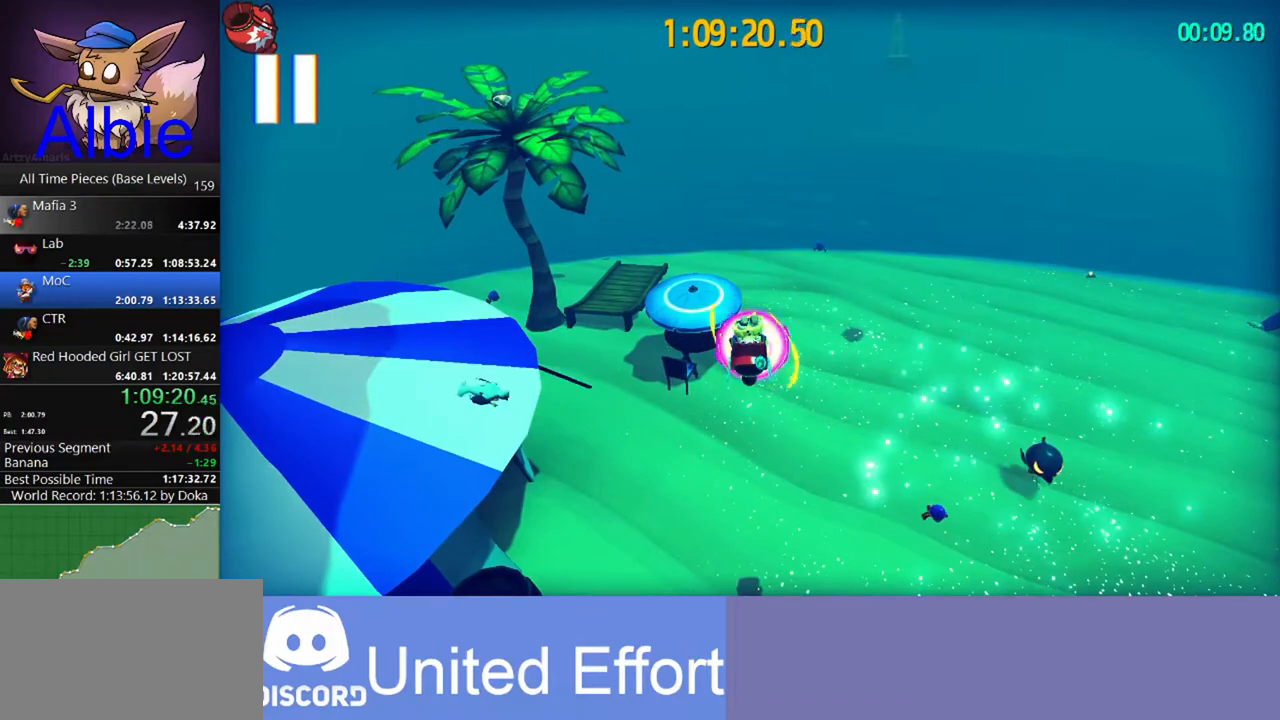
{"keys": [], "mouse": [], "mouse_move": "still", "events": []}
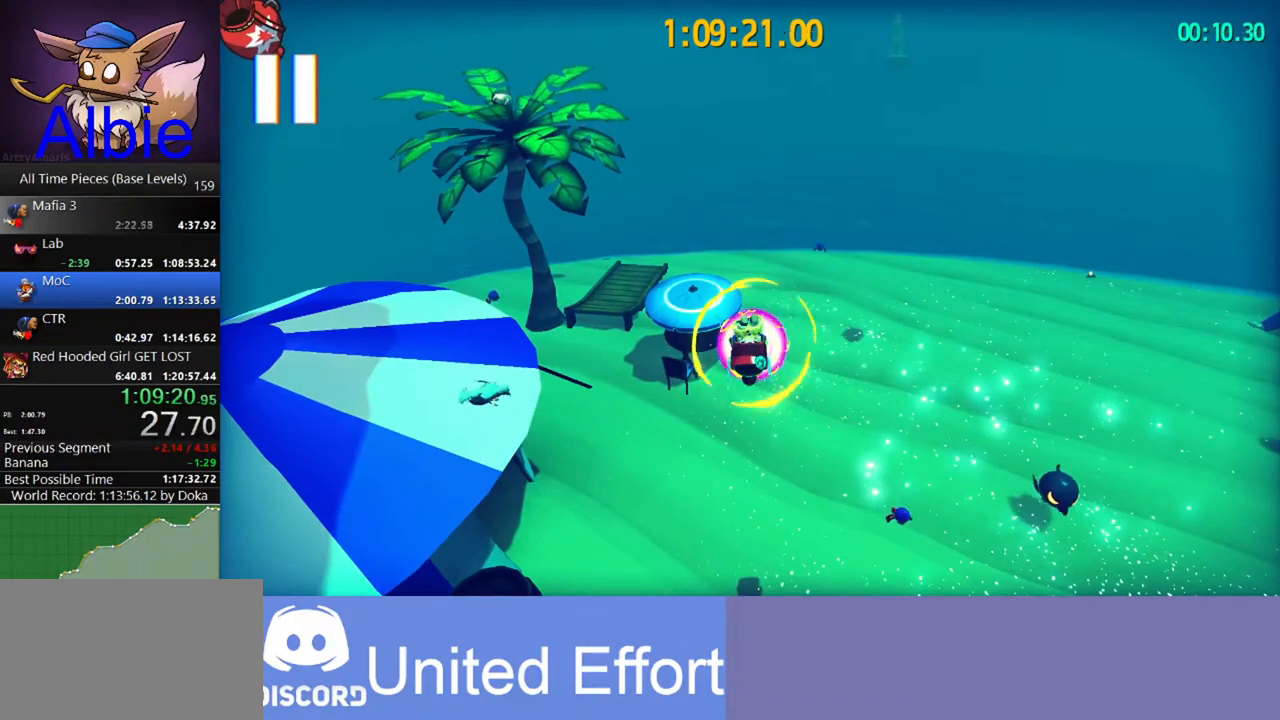
{"keys": [], "mouse": [], "mouse_move": "still", "events": []}
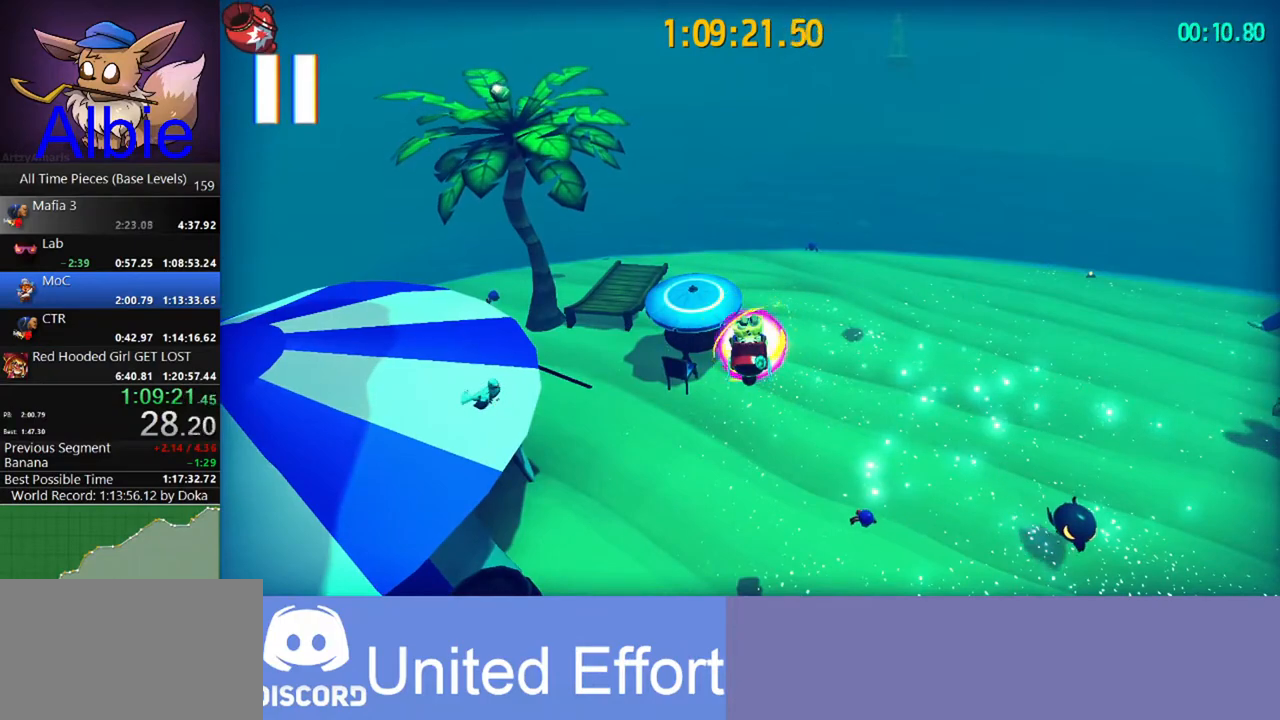
{"keys": [], "mouse": [], "mouse_move": "still", "events": []}
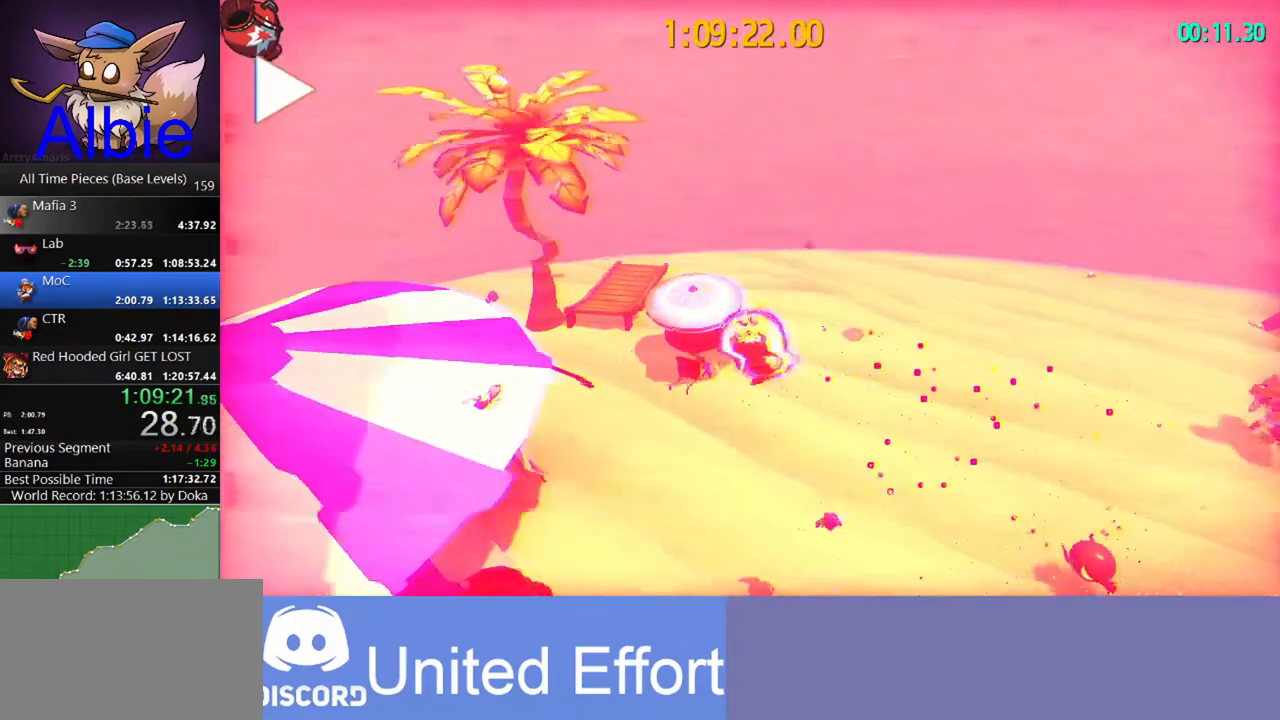
{"keys": [], "mouse": [], "mouse_move": "still", "events": []}
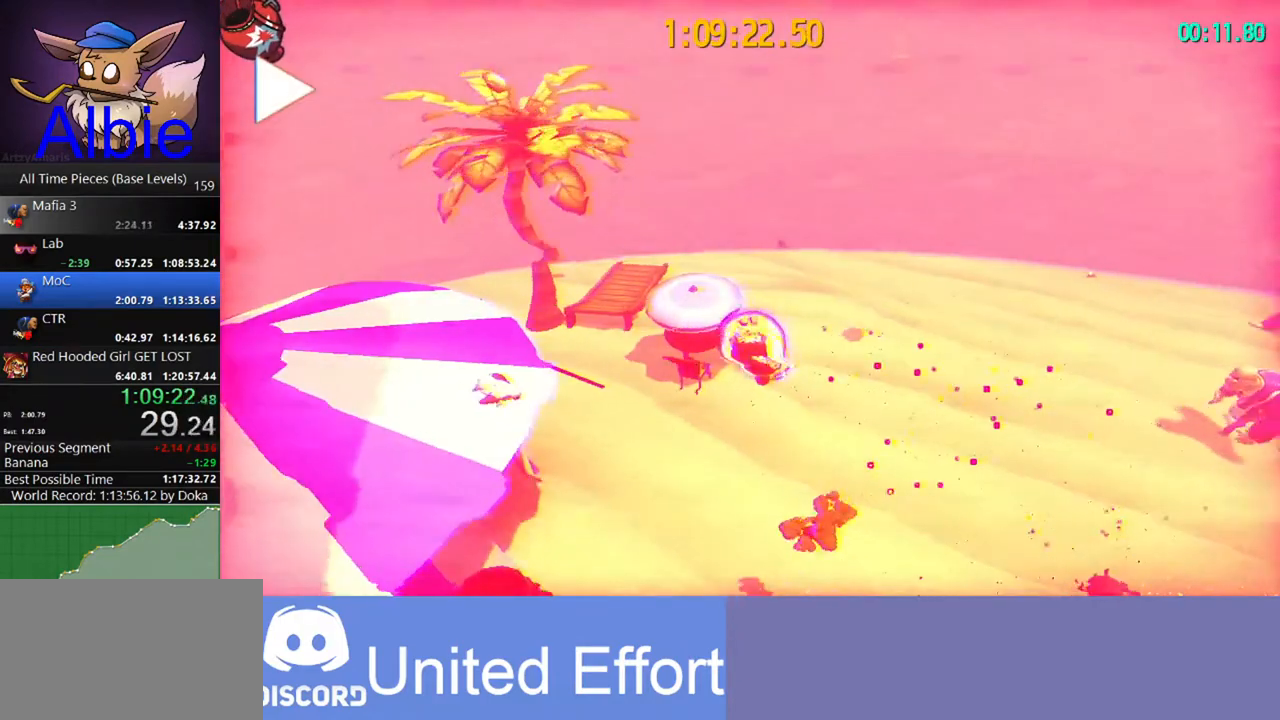
{"keys": [], "mouse": [], "mouse_move": "still", "events": []}